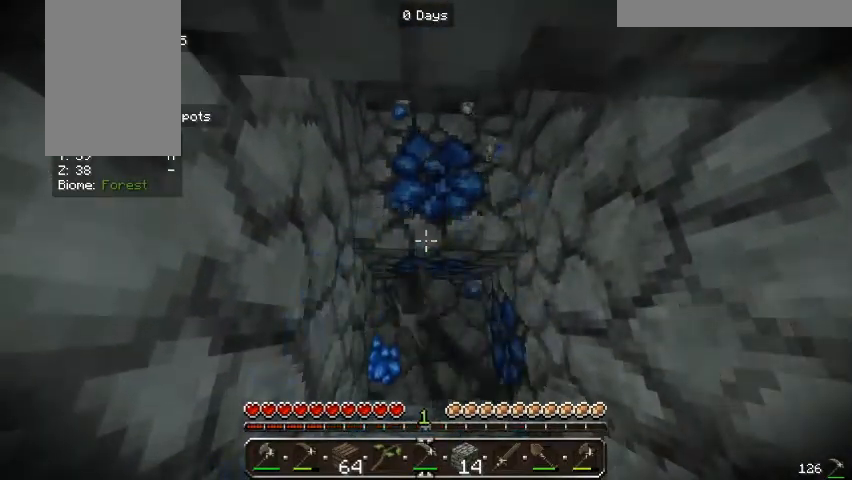
Gameplay with keyboard and mouse; each line is a JSON object with the keys and mouse buttons held at the frame after it. "events" lists presses ("down") and releases ("up") of "a", "d", "s", "w", "mouse_left" and "mouse_right" between this image and that frame as [ms after this image, input, new state], when the widget could be followed in between. "mouse_left", "mouse_right" = the "left", "right" buttons of the "mouse" list. No other keys are recorded. Fast repeated clicks can show as one long hold. Mouse movement is not recorded.
{"keys": [], "mouse": ["left"], "events": []}
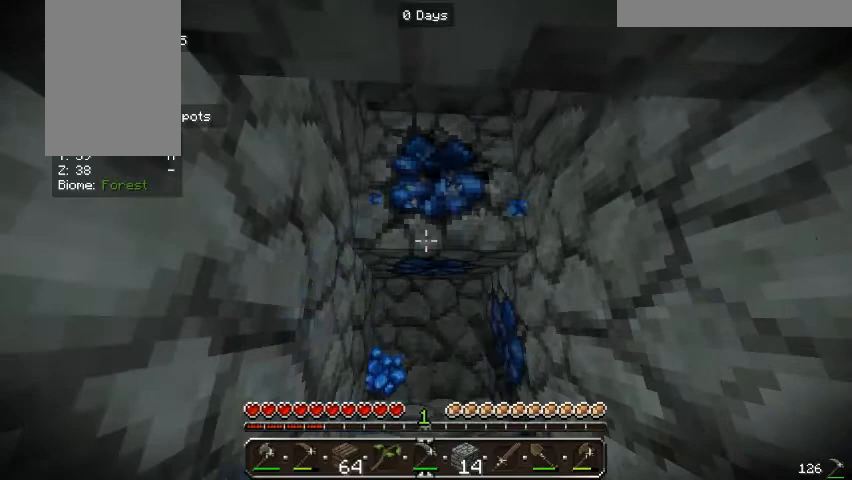
{"keys": [], "mouse": ["left"], "events": []}
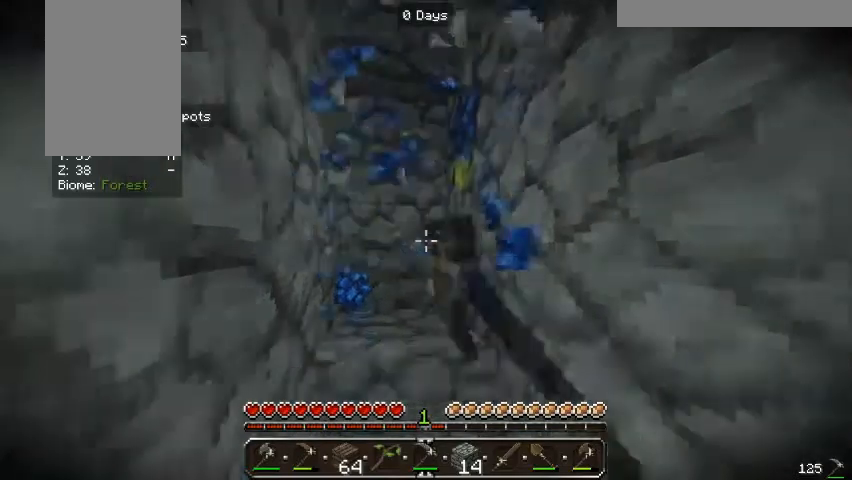
{"keys": [], "mouse": ["left"], "events": []}
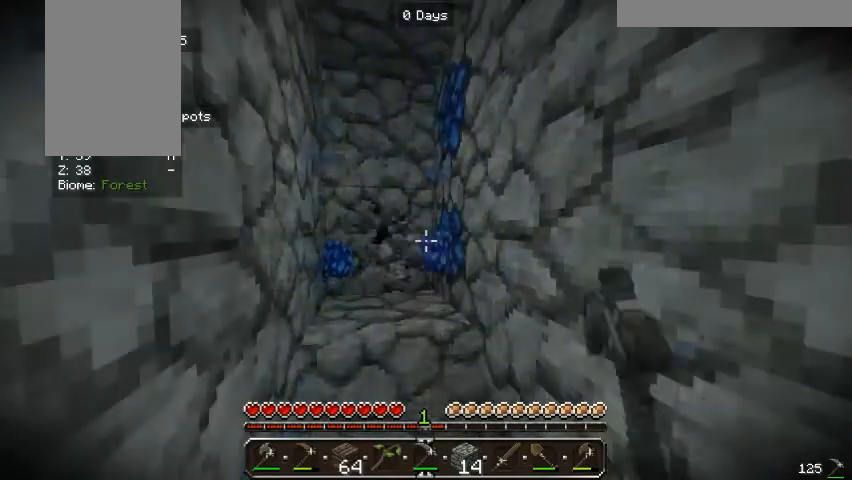
{"keys": [], "mouse": ["left"], "events": []}
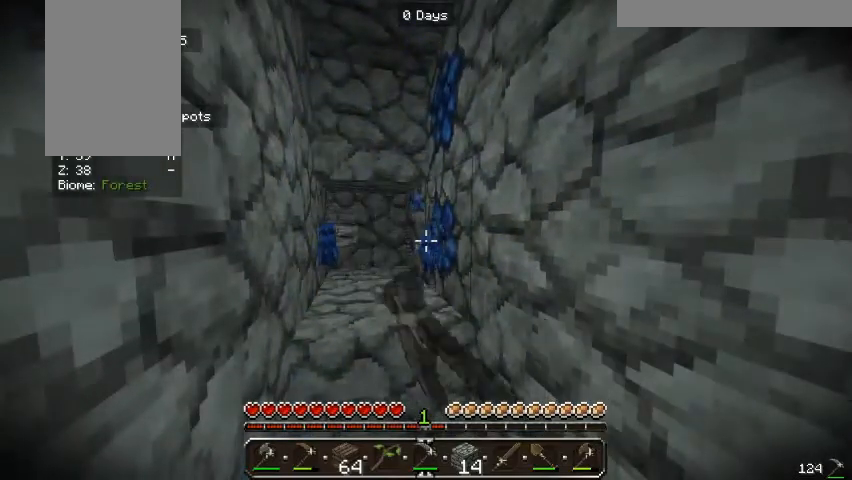
{"keys": [], "mouse": ["left"], "events": []}
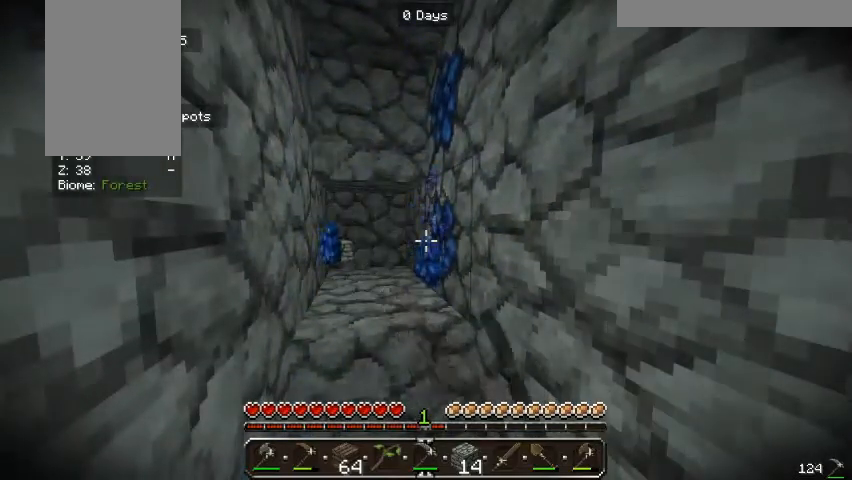
{"keys": [], "mouse": ["left"], "events": []}
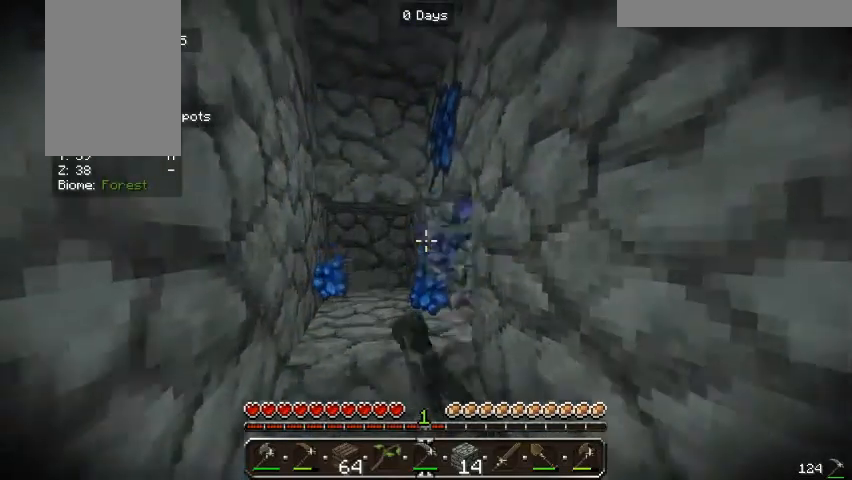
{"keys": [], "mouse": ["left"], "events": []}
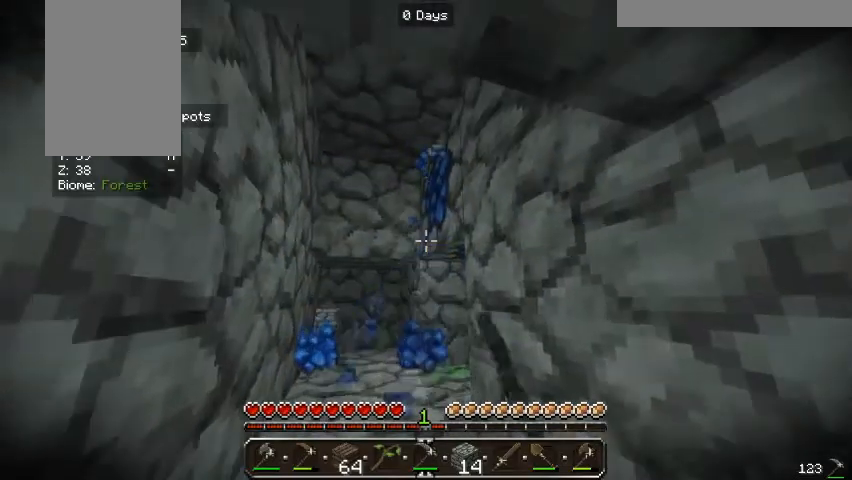
{"keys": [], "mouse": ["left"], "events": []}
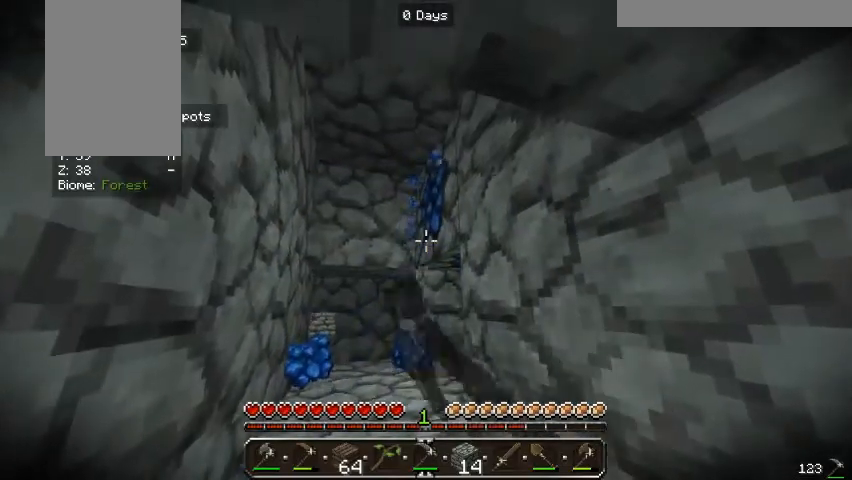
{"keys": [], "mouse": ["left"], "events": []}
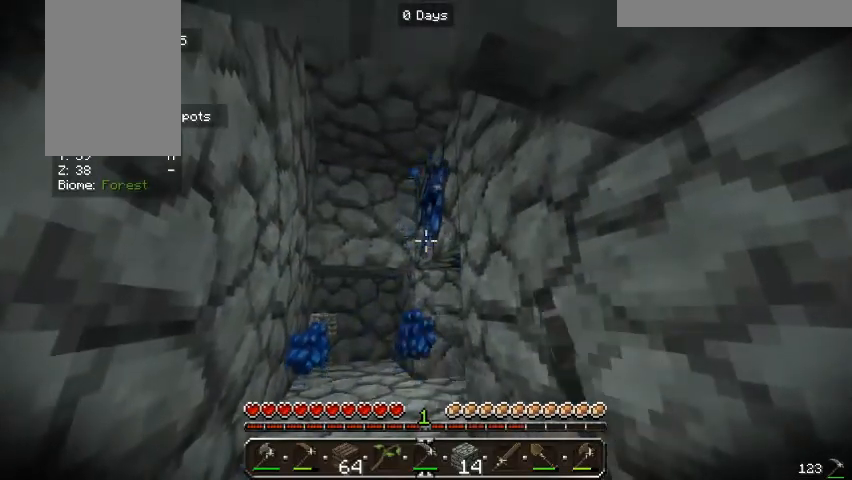
{"keys": ["a", "w"], "mouse": ["left"], "events": [[467, "w", "down"], [500, "a", "down"]]}
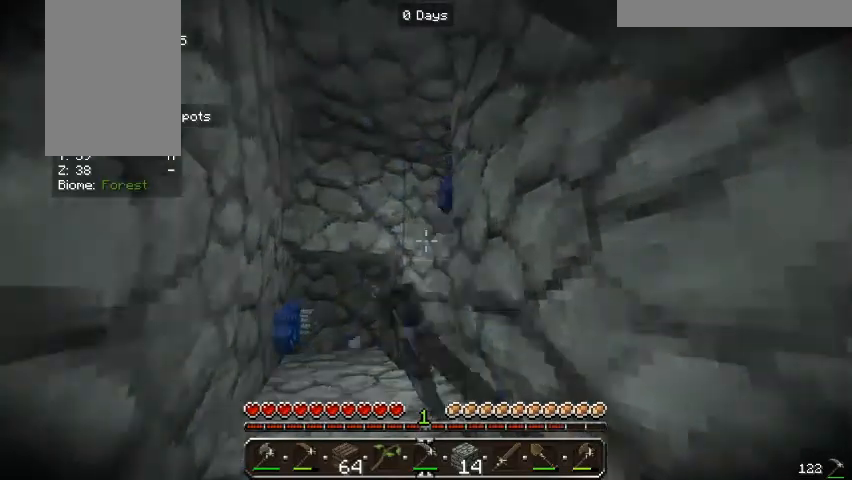
{"keys": ["a", "w"], "mouse": [], "events": [[67, "mouse_left", "up"]]}
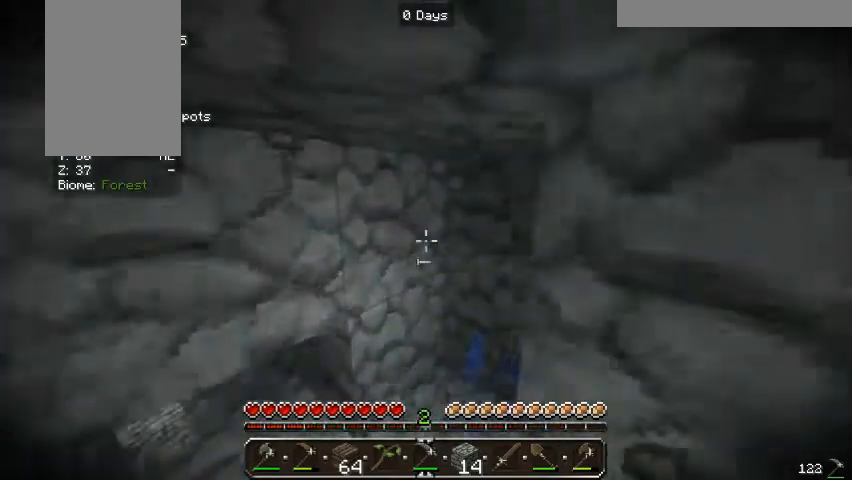
{"keys": ["w"], "mouse": [], "events": [[300, "w", "up"], [433, "a", "up"], [467, "w", "down"]]}
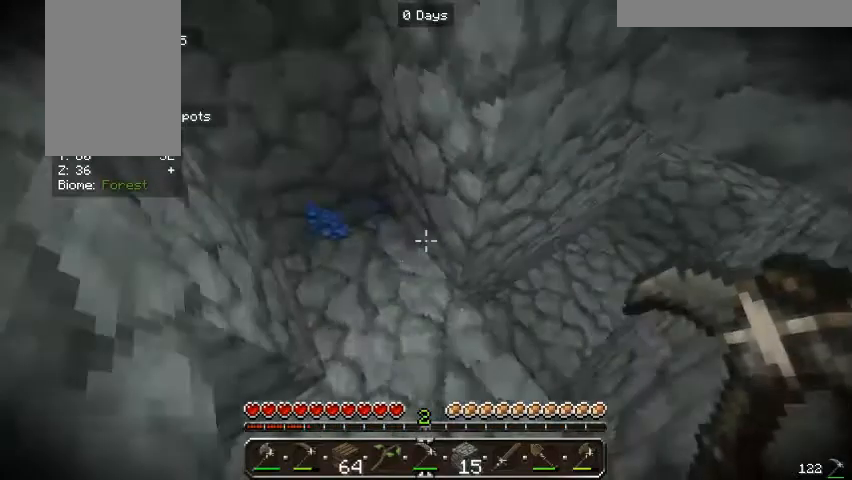
{"keys": ["d"], "mouse": [], "events": [[33, "w", "up"], [433, "d", "down"]]}
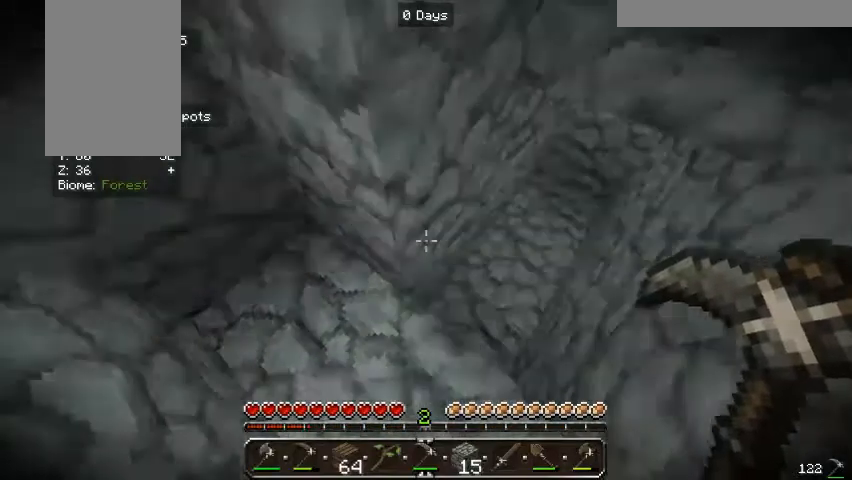
{"keys": ["d", "w"], "mouse": [], "events": [[100, "w", "down"]]}
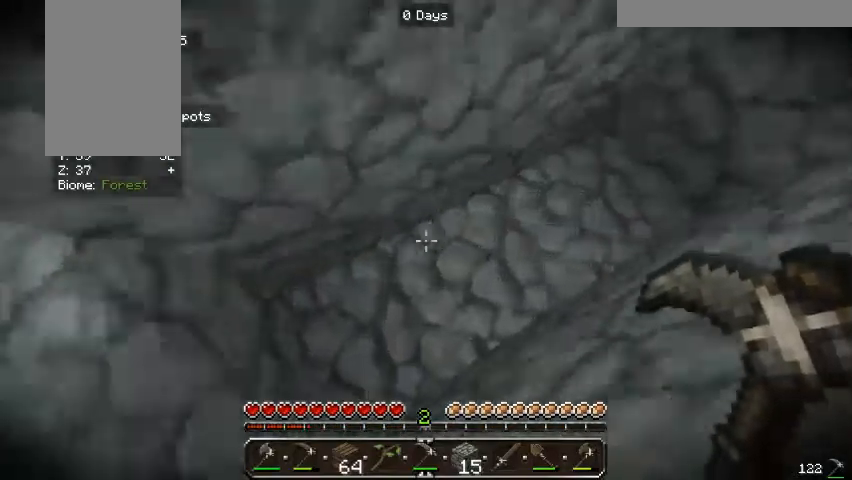
{"keys": [], "mouse": [], "events": [[67, "w", "up"], [433, "d", "up"]]}
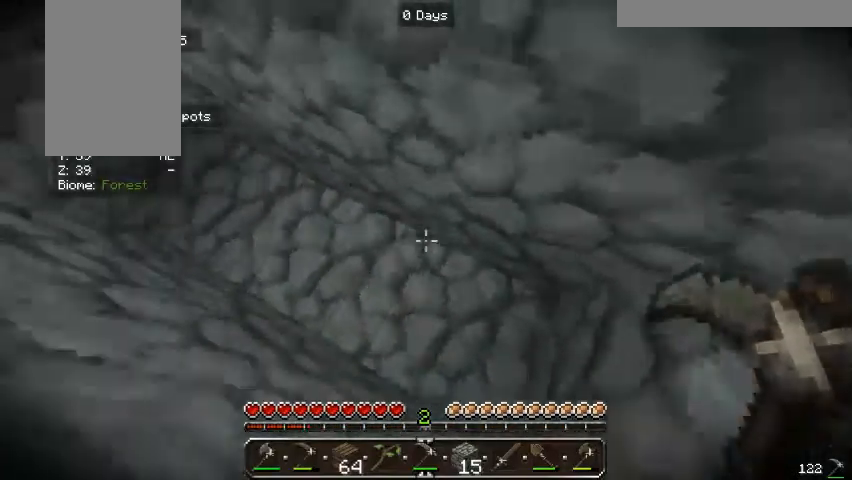
{"keys": [], "mouse": ["left"], "events": [[300, "mouse_left", "down"]]}
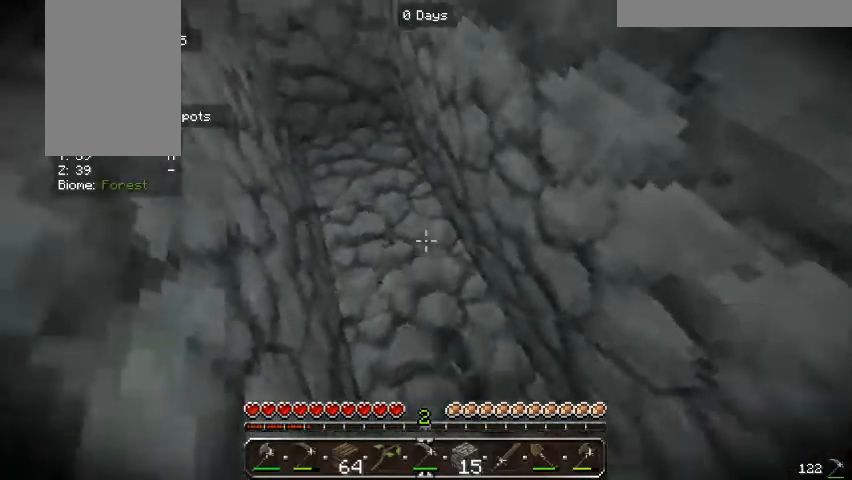
{"keys": [], "mouse": ["left"], "events": []}
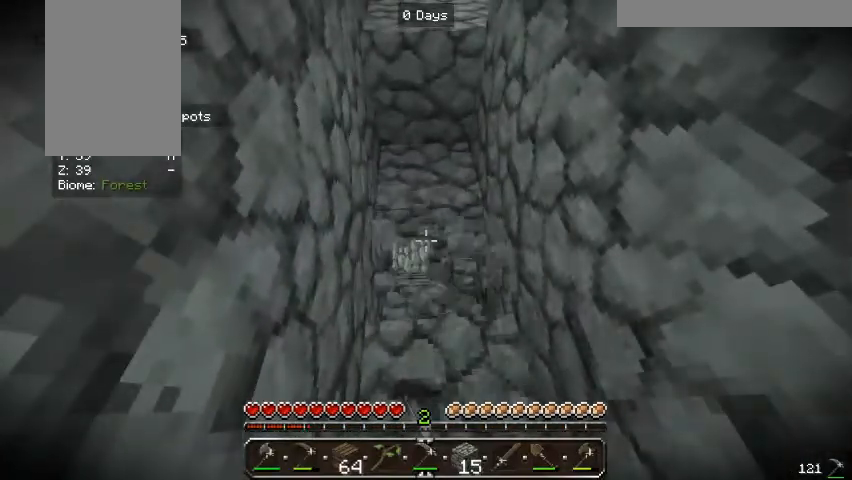
{"keys": [], "mouse": ["left"], "events": []}
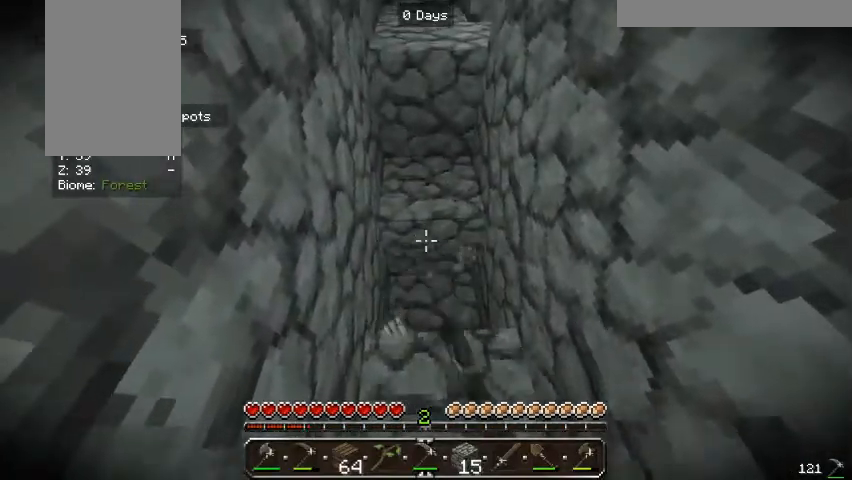
{"keys": [], "mouse": ["left"], "events": []}
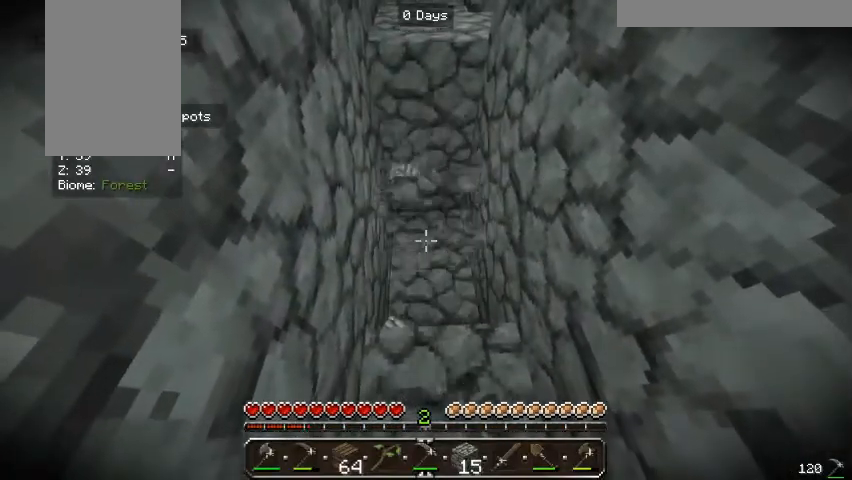
{"keys": [], "mouse": ["left"], "events": []}
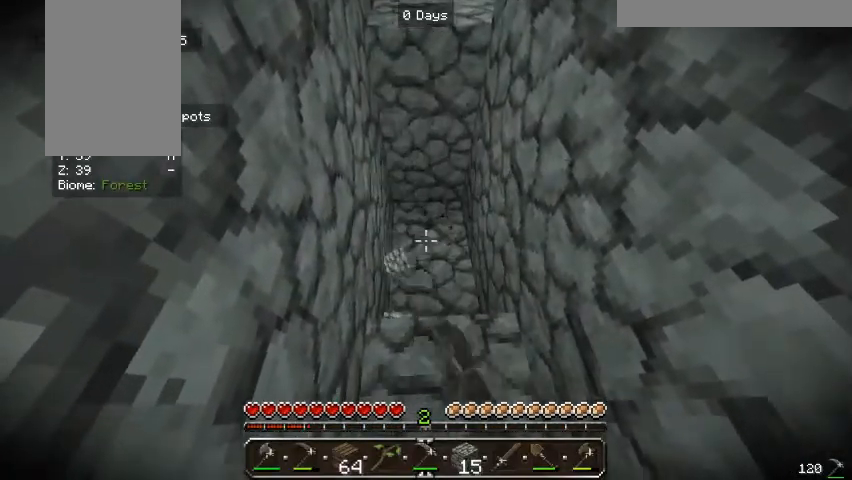
{"keys": ["w"], "mouse": ["left"], "events": [[400, "w", "down"]]}
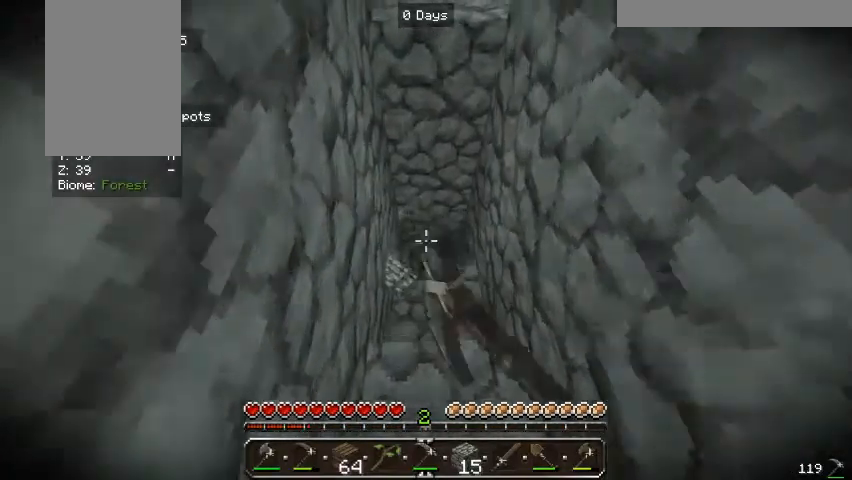
{"keys": [], "mouse": ["left"], "events": [[300, "w", "up"]]}
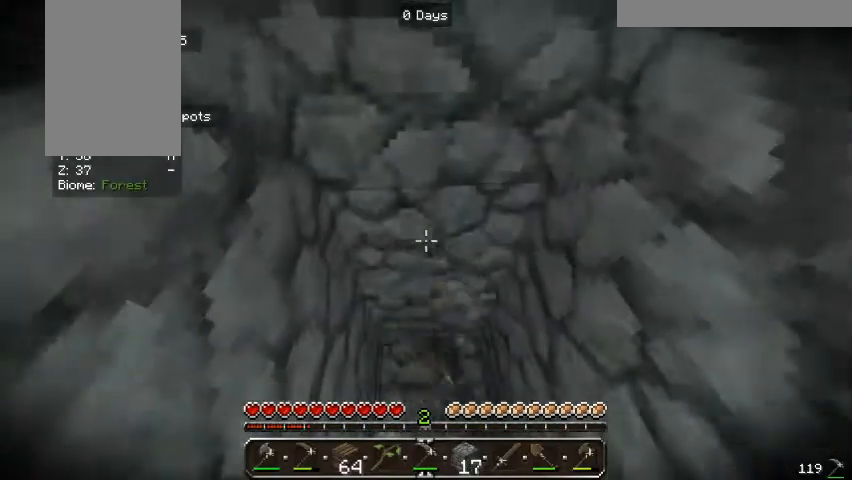
{"keys": [], "mouse": ["left"], "events": []}
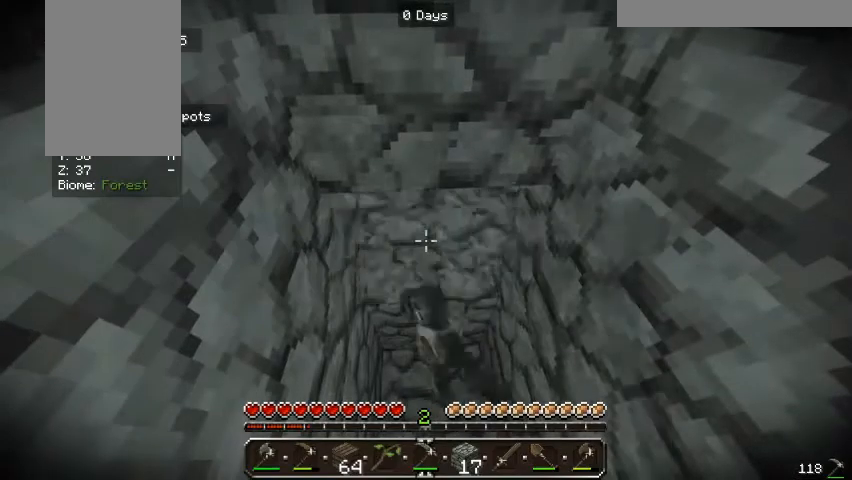
{"keys": [], "mouse": ["left"], "events": []}
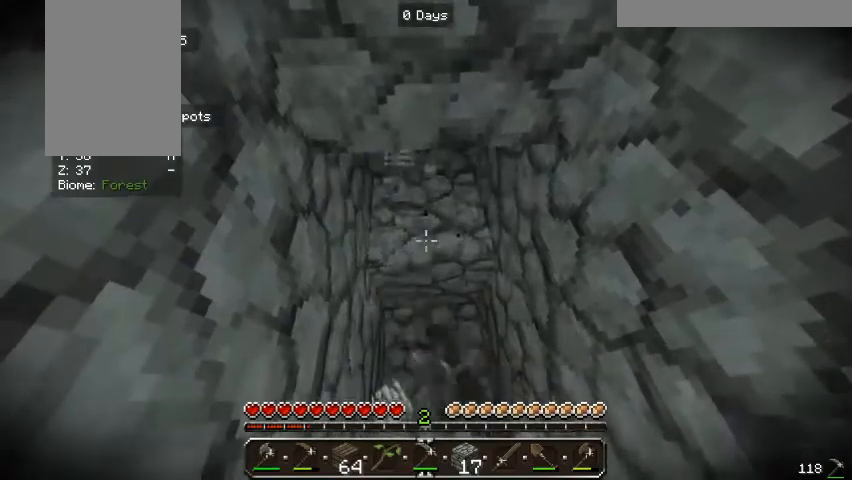
{"keys": [], "mouse": ["left"], "events": []}
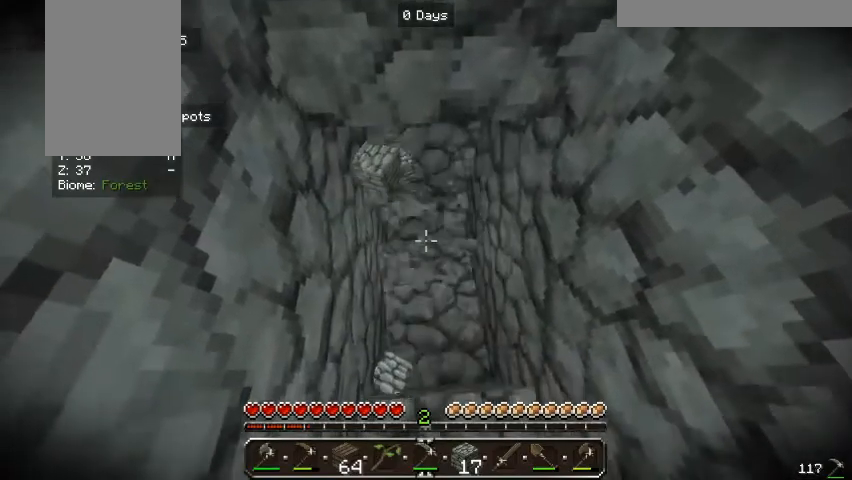
{"keys": [], "mouse": ["left"], "events": []}
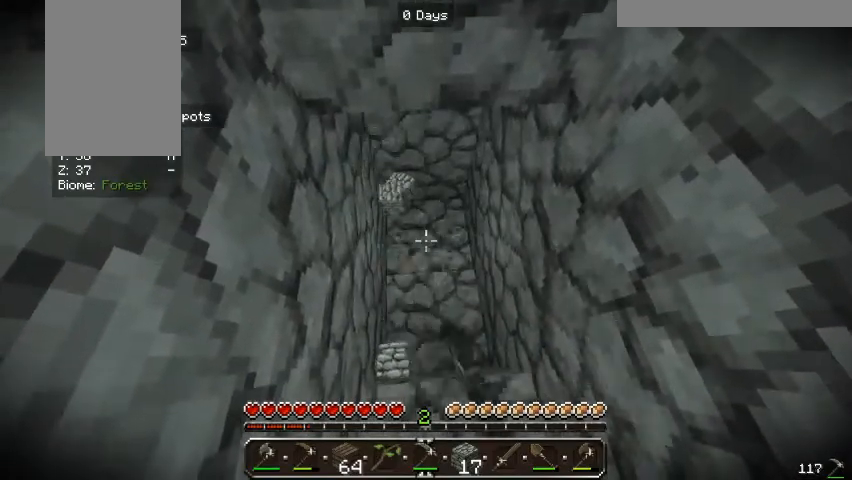
{"keys": ["w"], "mouse": ["left"], "events": [[433, "w", "down"]]}
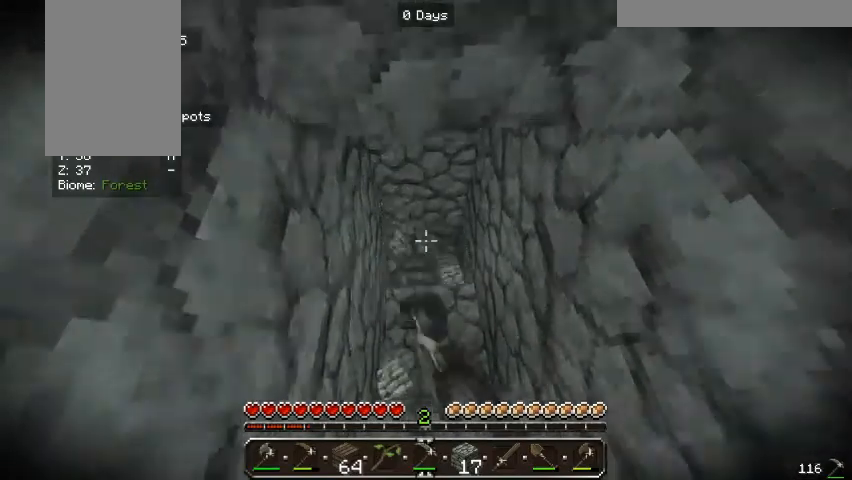
{"keys": [], "mouse": ["left"], "events": [[233, "w", "up"]]}
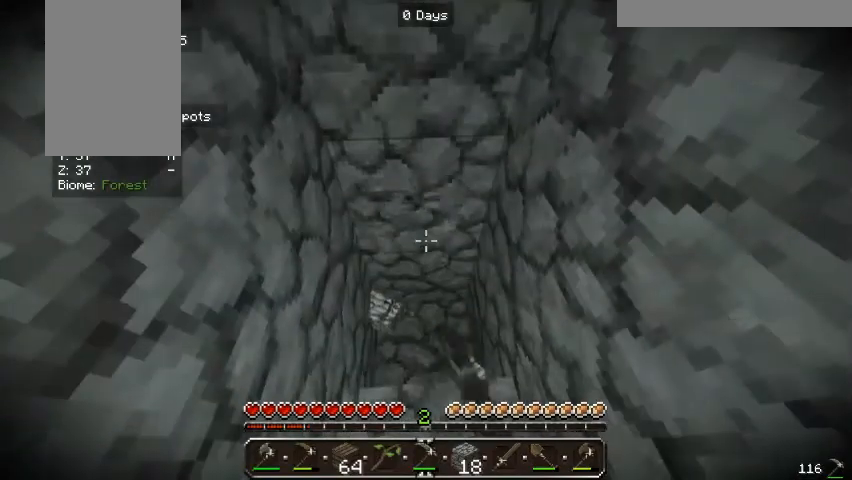
{"keys": [], "mouse": ["left"], "events": []}
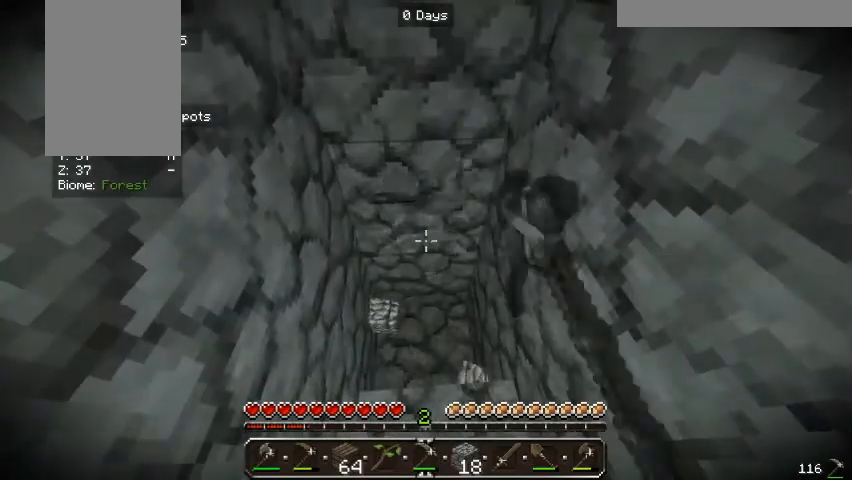
{"keys": [], "mouse": ["left"], "events": []}
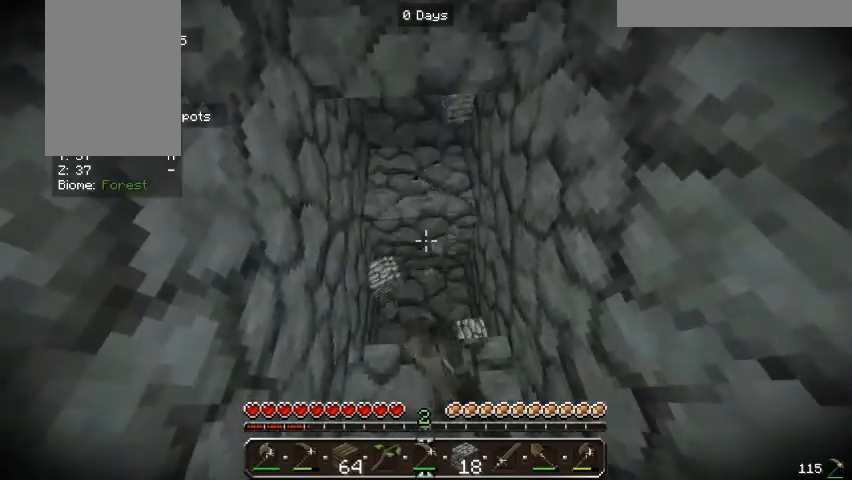
{"keys": [], "mouse": ["left"], "events": []}